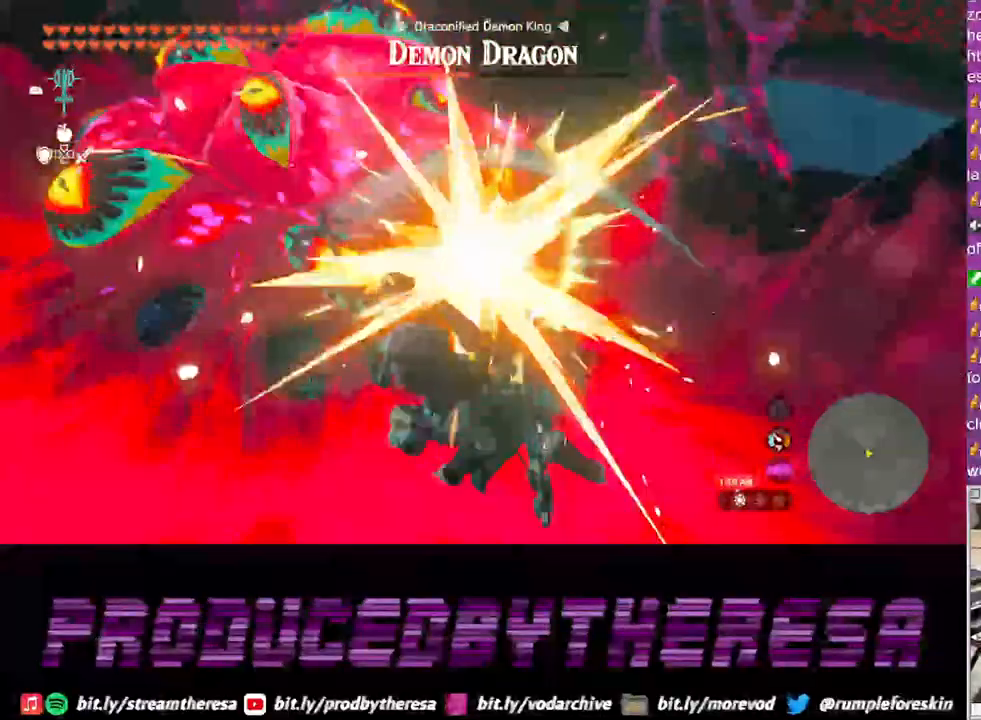
Gameplay with a controller (PlayStation layout); each line is a JSON object with the inputs held at the frame after it. "events" lists button and stick changes between this image and that frame as [ms after this image, input, new state], when the widget could be followed in between. Not read: R3.
{"buttons": ["SQUARE"], "left_stick": "center", "right_stick": "center", "events": [[33, "SQUARE", "up"], [117, "SQUARE", "down"], [217, "SQUARE", "up"], [317, "SQUARE", "down"], [417, "SQUARE", "up"], [500, "SQUARE", "down"]]}
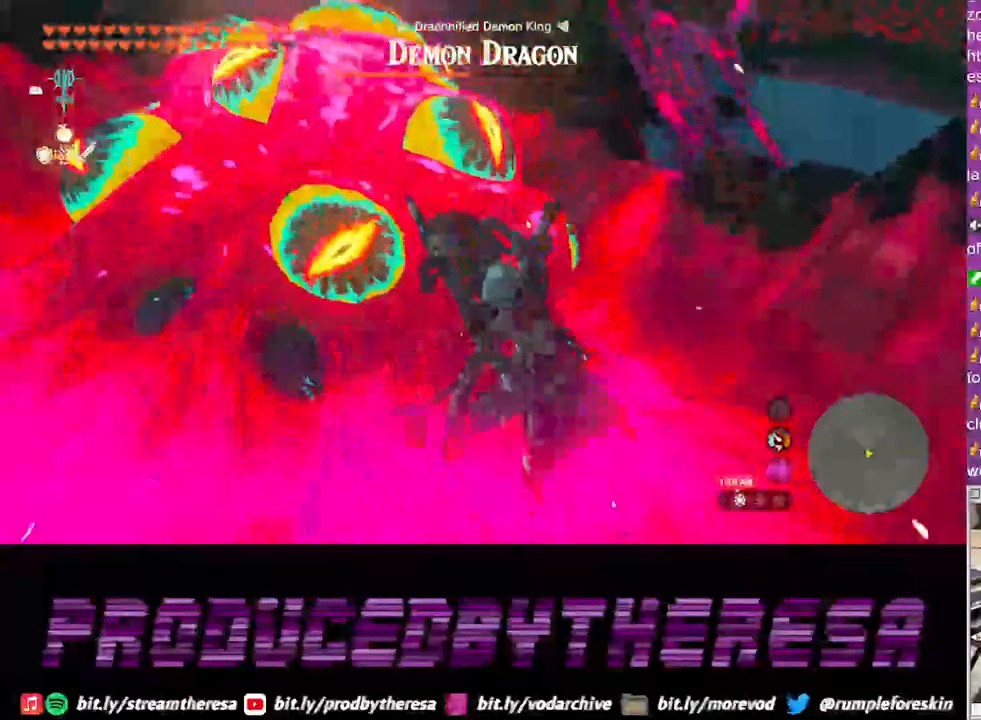
{"buttons": ["SQUARE"], "left_stick": "center", "right_stick": "center", "events": [[133, "SQUARE", "up"], [417, "SQUARE", "down"]]}
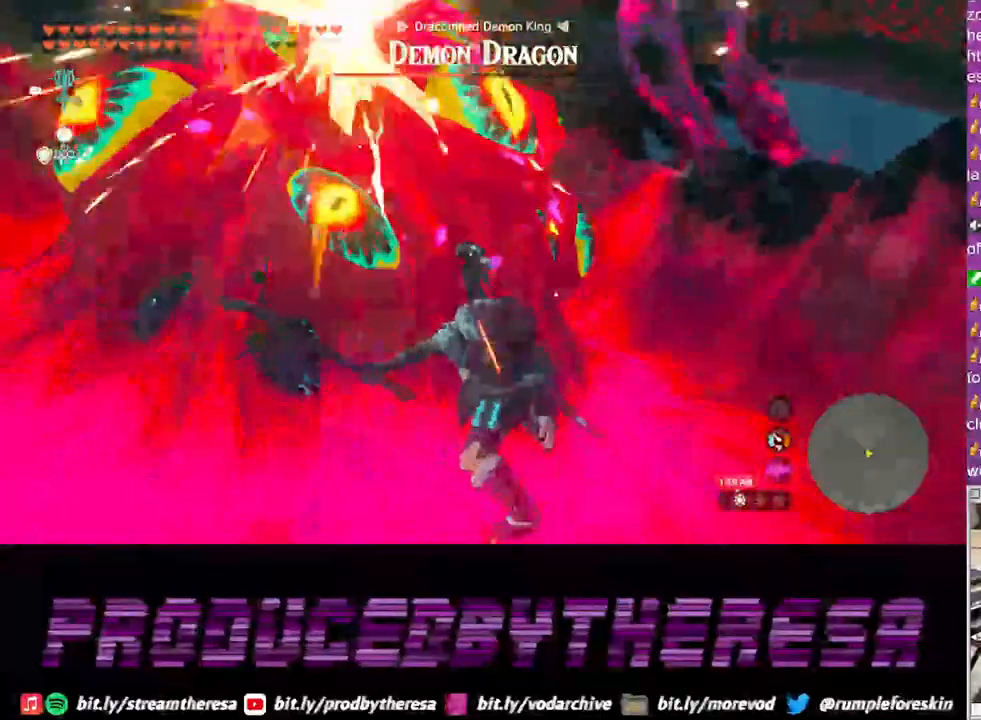
{"buttons": [], "left_stick": "center", "right_stick": "center", "events": [[17, "SQUARE", "up"], [117, "SQUARE", "down"], [217, "SQUARE", "up"], [317, "SQUARE", "down"], [417, "SQUARE", "up"]]}
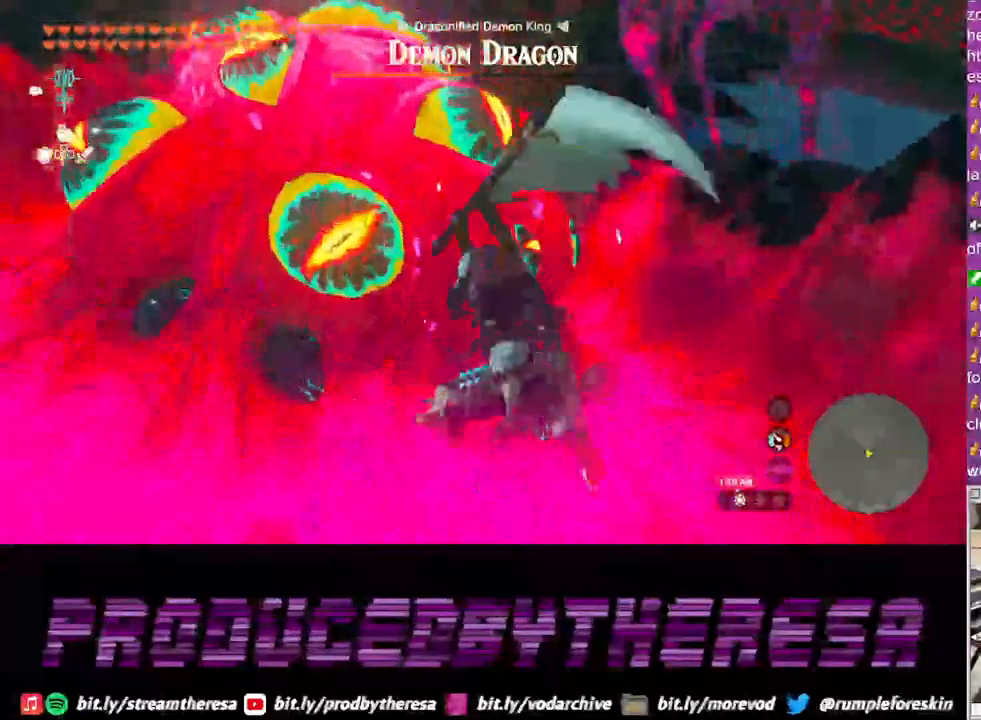
{"buttons": ["SQUARE"], "left_stick": "center", "right_stick": "center", "events": [[17, "SQUARE", "down"], [133, "SQUARE", "up"], [233, "SQUARE", "down"], [333, "SQUARE", "up"], [433, "SQUARE", "down"]]}
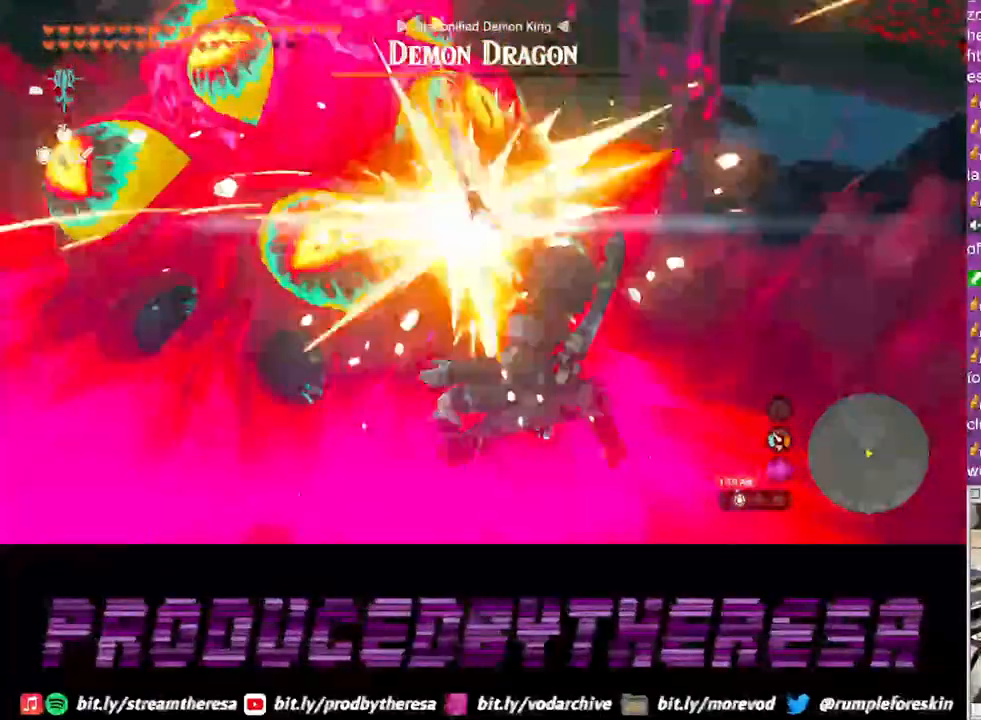
{"buttons": [], "left_stick": "center", "right_stick": "center", "events": [[33, "SQUARE", "up"], [150, "SQUARE", "down"], [267, "SQUARE", "up"], [367, "SQUARE", "down"], [467, "SQUARE", "up"]]}
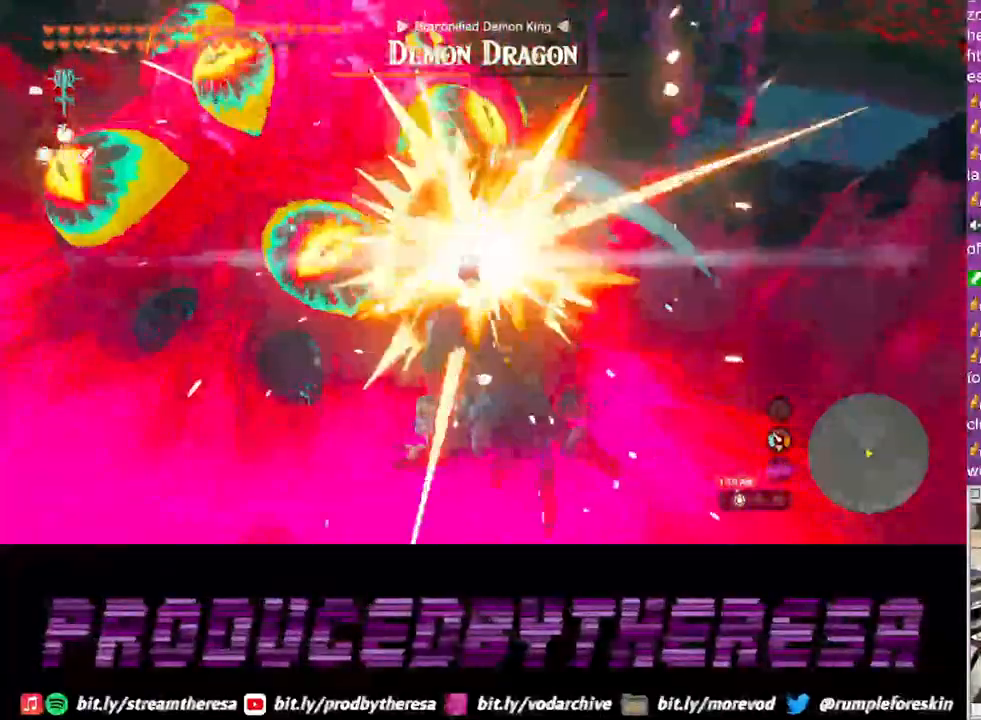
{"buttons": [], "left_stick": "center", "right_stick": "center", "events": [[100, "SQUARE", "down"], [183, "SQUARE", "up"], [300, "SQUARE", "down"], [417, "SQUARE", "up"]]}
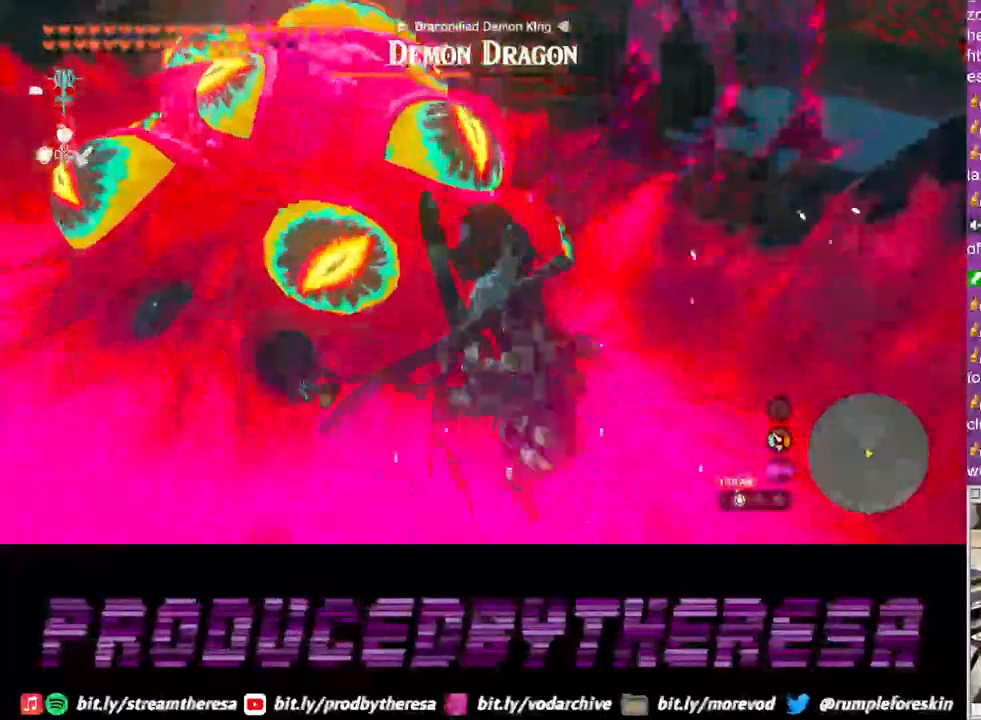
{"buttons": [], "left_stick": "center", "right_stick": "center", "events": [[67, "SQUARE", "down"], [167, "SQUARE", "up"]]}
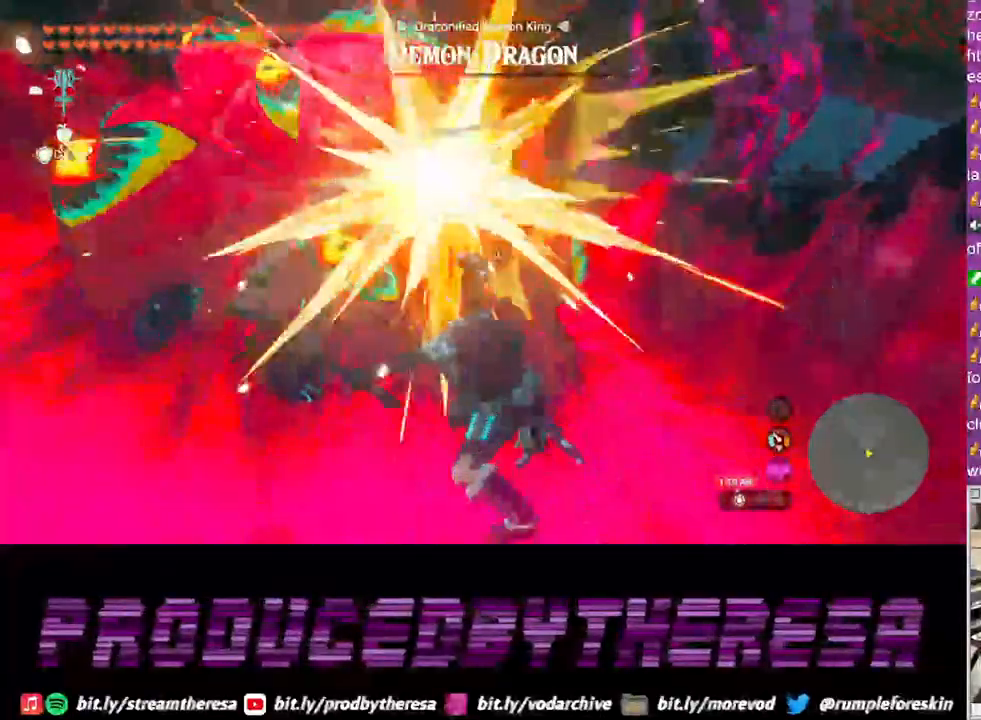
{"buttons": [], "left_stick": "center", "right_stick": "center", "events": [[33, "SQUARE", "down"], [117, "SQUARE", "up"], [217, "SQUARE", "down"], [300, "SQUARE", "up"], [400, "SQUARE", "down"], [500, "SQUARE", "up"]]}